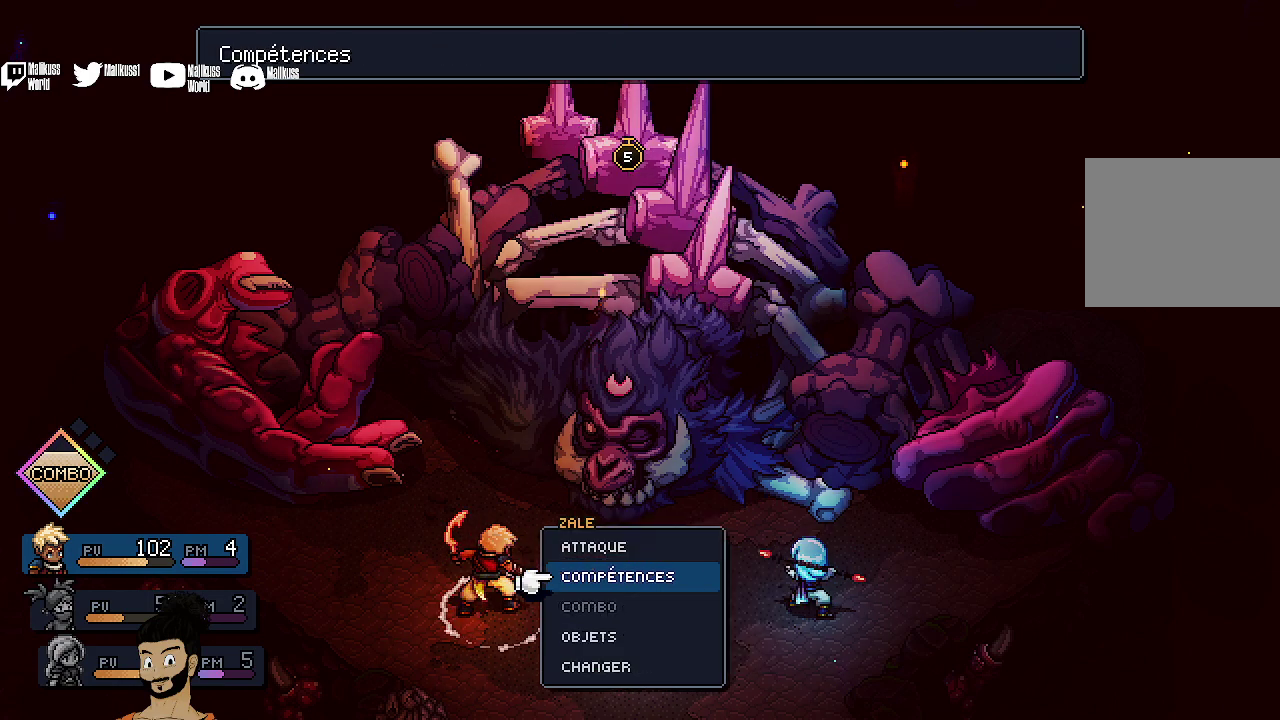
Gameplay with a controller (Xbox layout); each line is a JSON object with the inputs held at the frame after it (dt_ms = milliseconds from this image to that frame). "events" lists button and stick changes between this image and that frame as [ms after this image, input, new state], when the widget could be followed in between. Not read: L1 L3 R1 R3 right_stick.
{"dt_ms": 500, "buttons": [], "left_stick": "center", "events": [[67, "B", "up"]]}
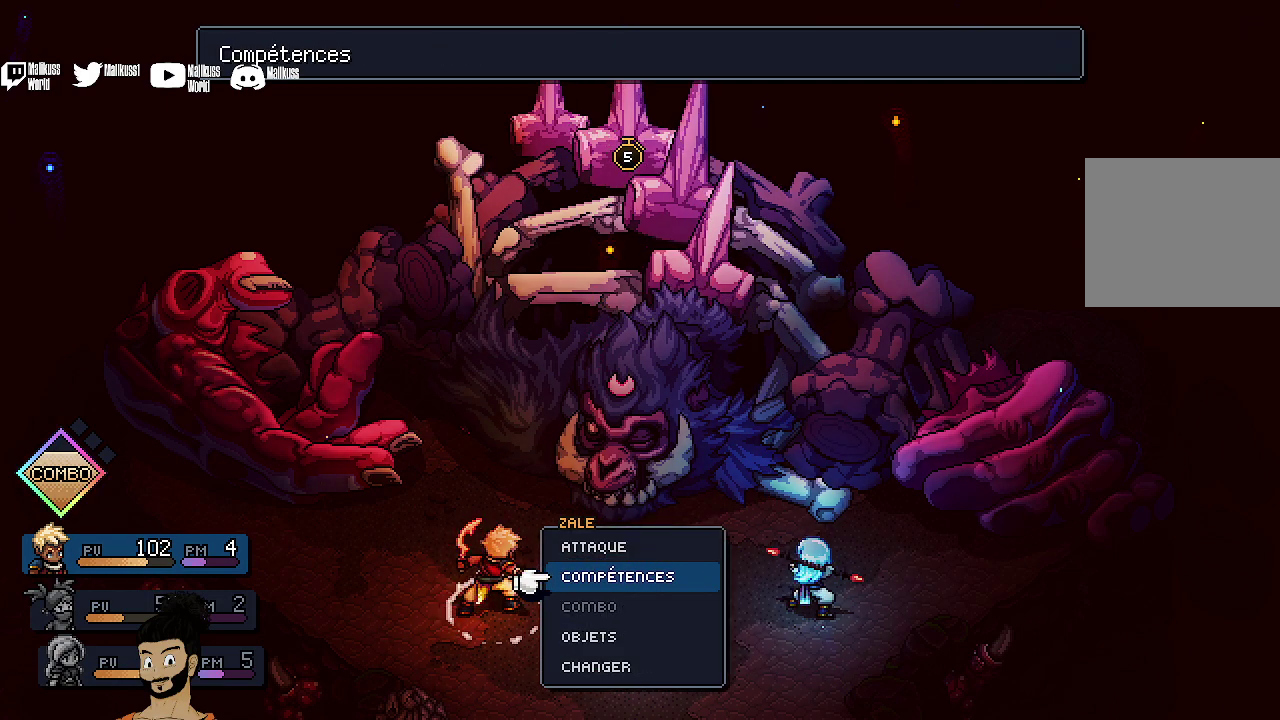
{"dt_ms": 500, "buttons": [], "left_stick": "center", "events": [[433, "DPAD_DOWN", "down"], [500, "DPAD_DOWN", "up"]]}
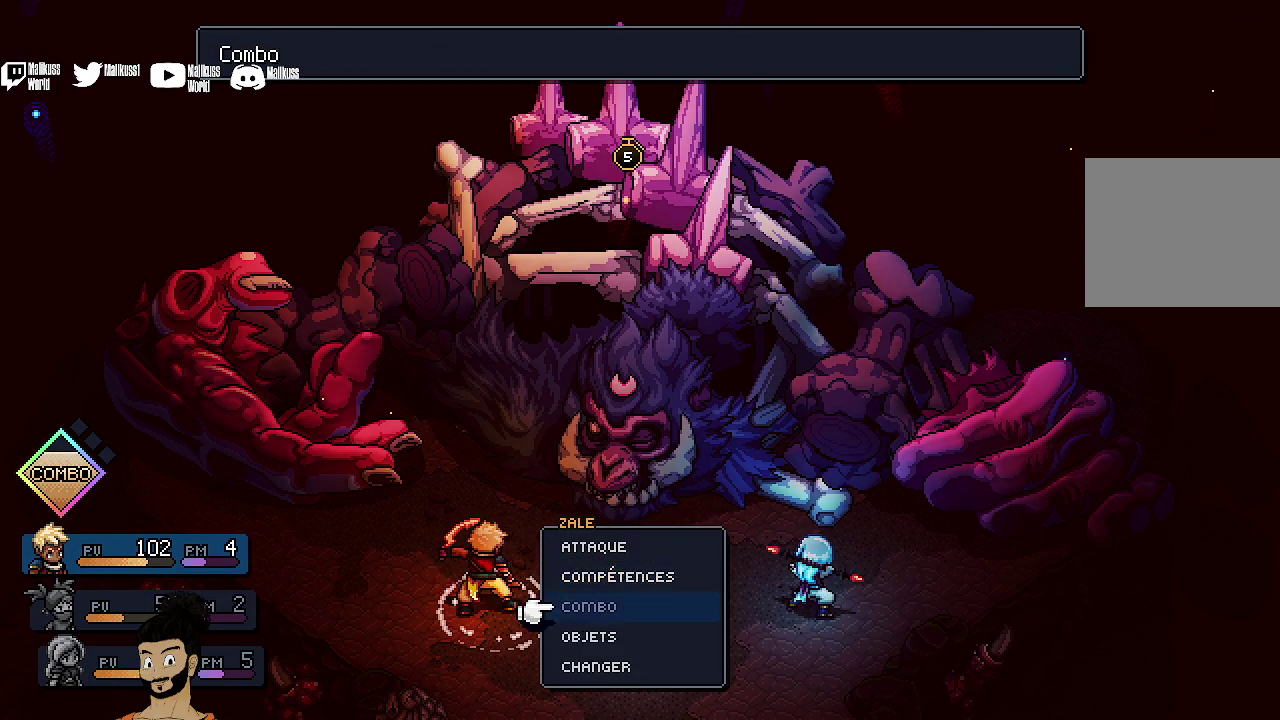
{"dt_ms": 500, "buttons": [], "left_stick": "center", "events": [[100, "DPAD_DOWN", "down"], [200, "DPAD_DOWN", "up"], [300, "A", "down"], [433, "A", "up"]]}
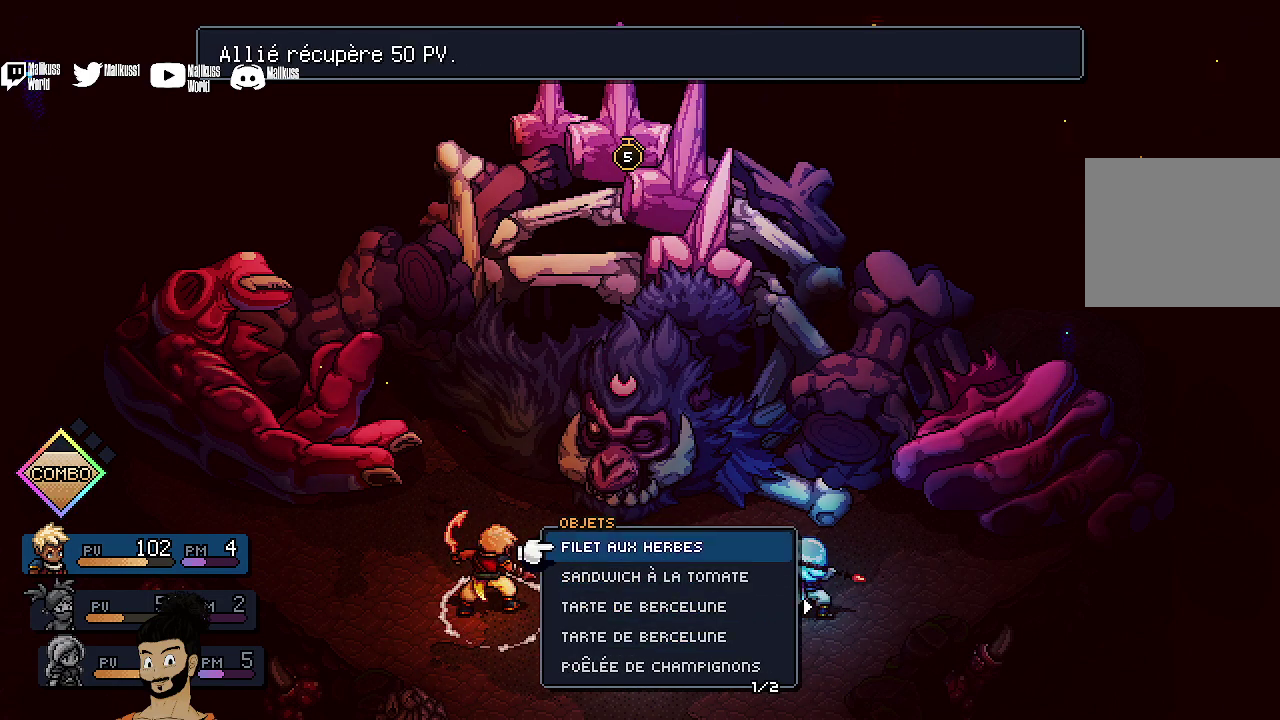
{"dt_ms": 500, "buttons": [], "left_stick": "center", "events": []}
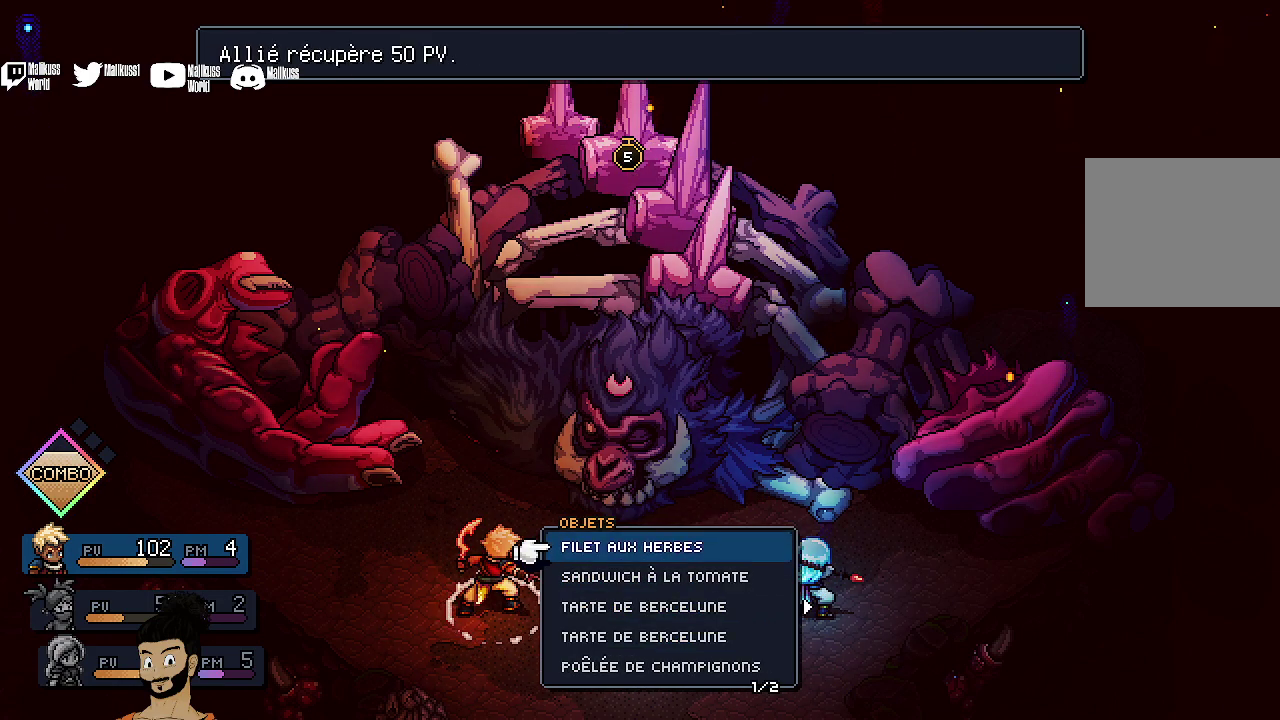
{"dt_ms": 500, "buttons": [], "left_stick": "center", "events": []}
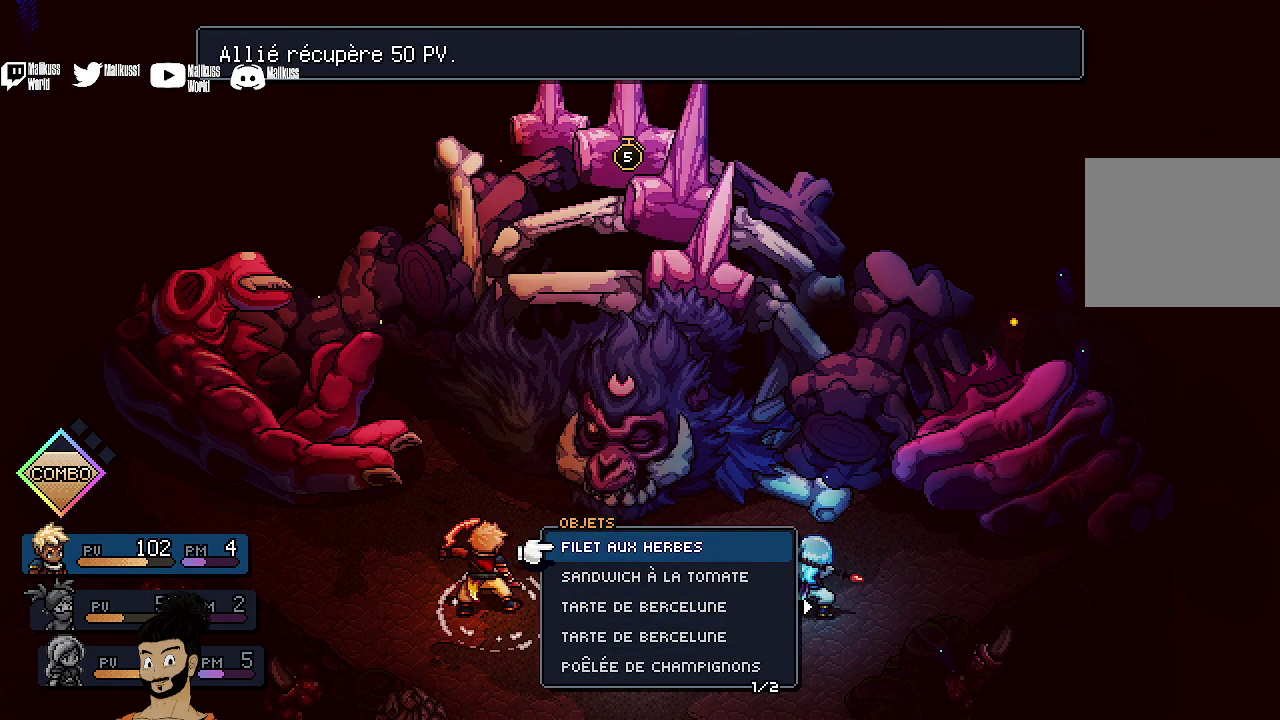
{"dt_ms": 700, "buttons": [], "left_stick": "center", "events": [[267, "B", "down"], [367, "B", "up"], [567, "DPAD_UP", "down"], [667, "DPAD_UP", "up"]]}
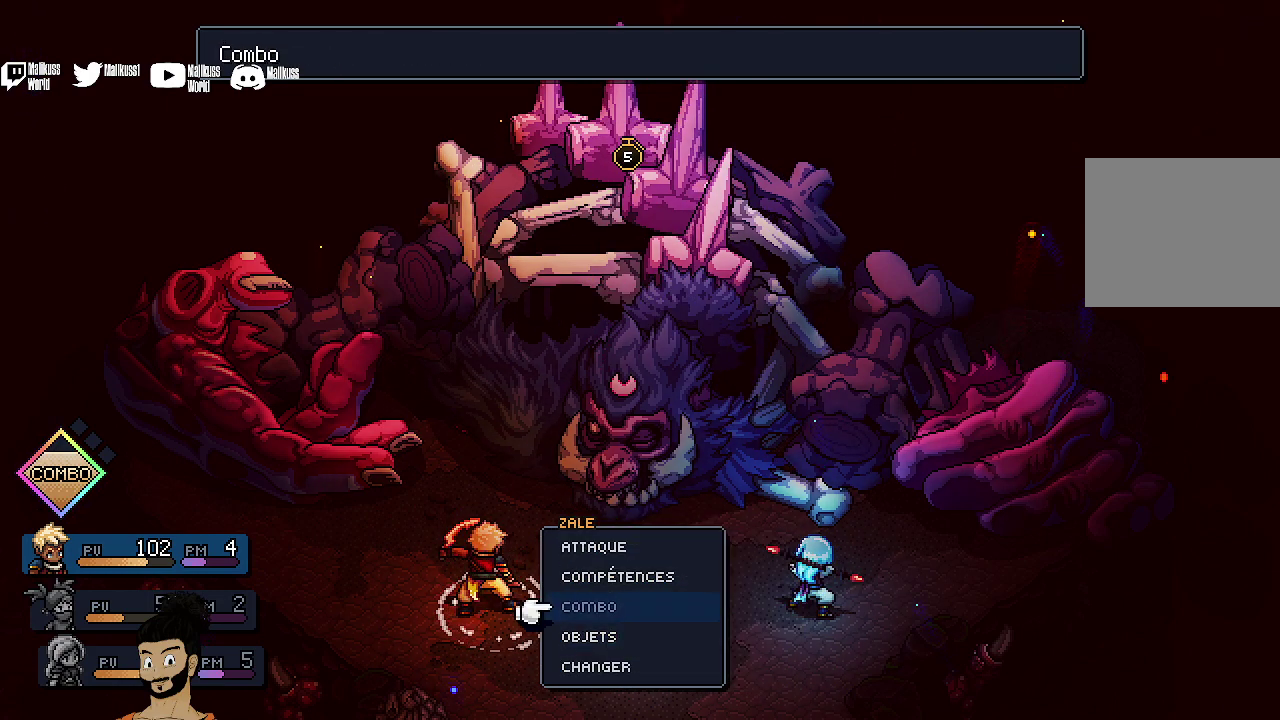
{"dt_ms": 300, "buttons": ["DPAD_UP"], "left_stick": "center", "events": [[67, "DPAD_UP", "down"], [167, "DPAD_UP", "up"], [300, "DPAD_UP", "down"]]}
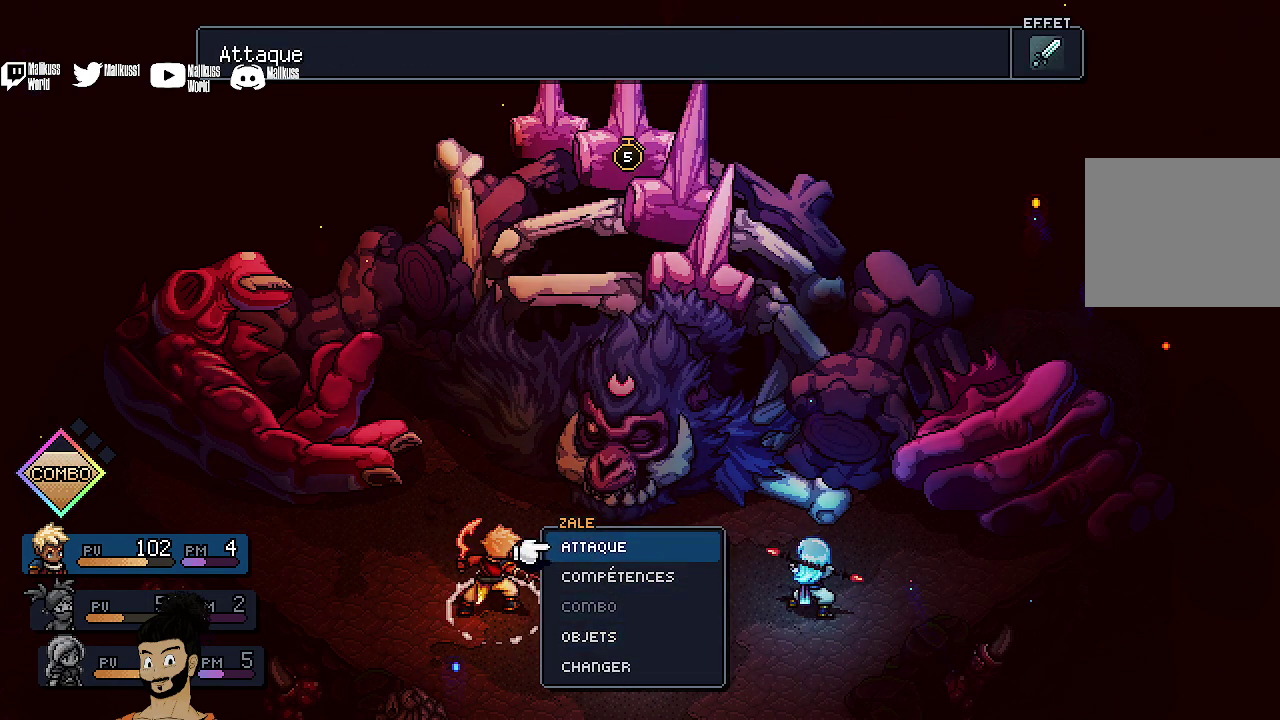
{"dt_ms": 500, "buttons": ["A"], "left_stick": "center", "events": [[67, "DPAD_UP", "up"], [500, "A", "down"]]}
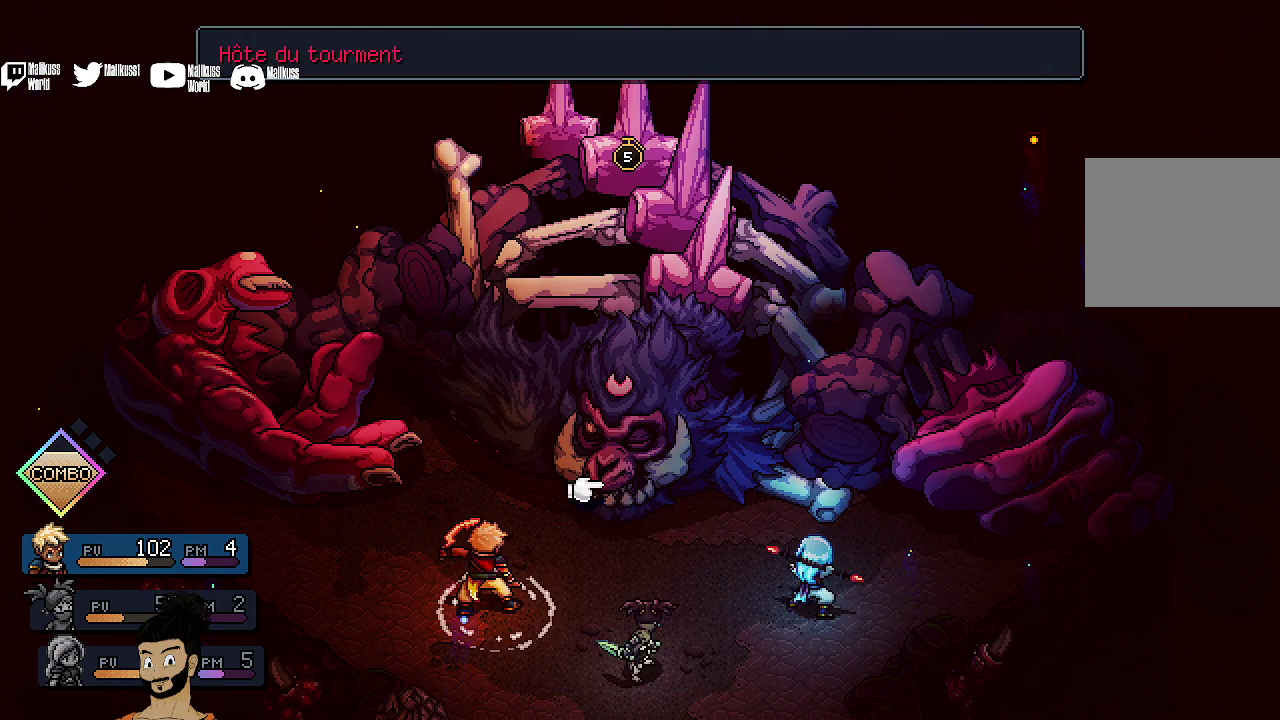
{"dt_ms": 700, "buttons": ["B"], "left_stick": "center", "events": [[100, "A", "up"], [633, "B", "down"]]}
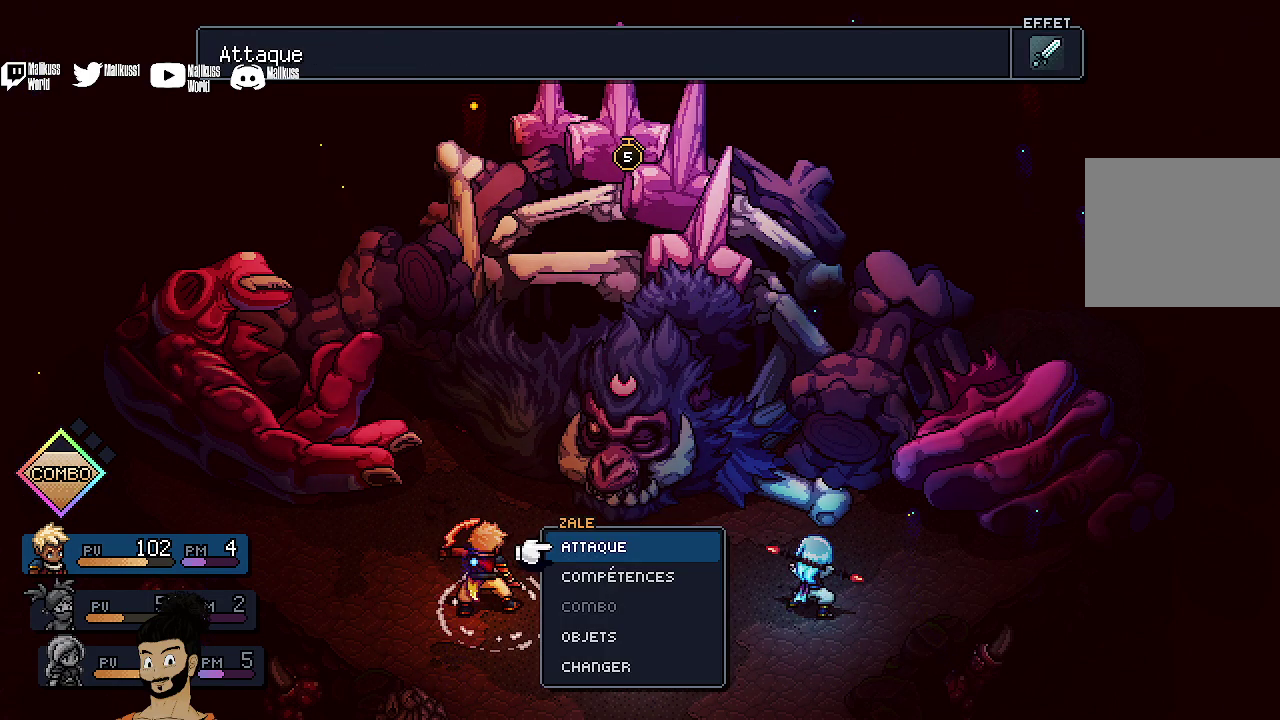
{"dt_ms": 400, "buttons": [], "left_stick": "center", "events": [[67, "B", "up"], [133, "DPAD_DOWN", "down"], [233, "A", "down"], [233, "DPAD_DOWN", "up"], [367, "A", "up"]]}
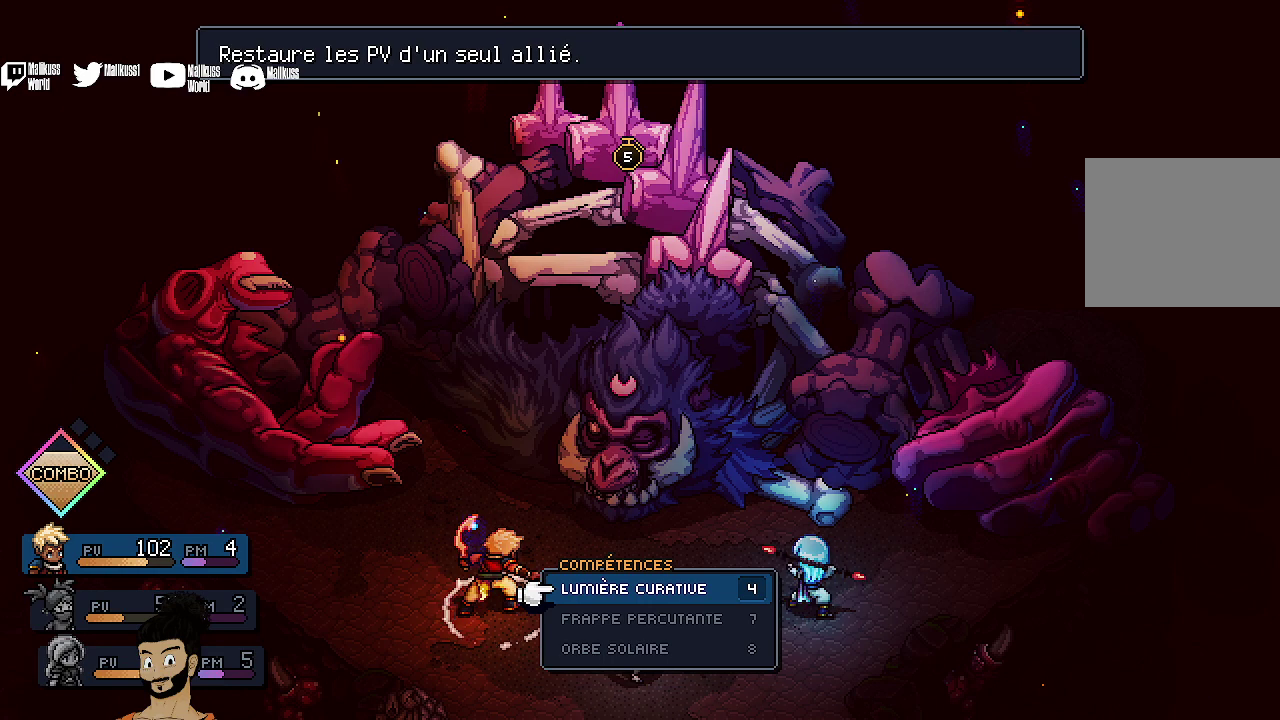
{"dt_ms": 400, "buttons": ["B"], "left_stick": "center", "events": [[400, "B", "down"]]}
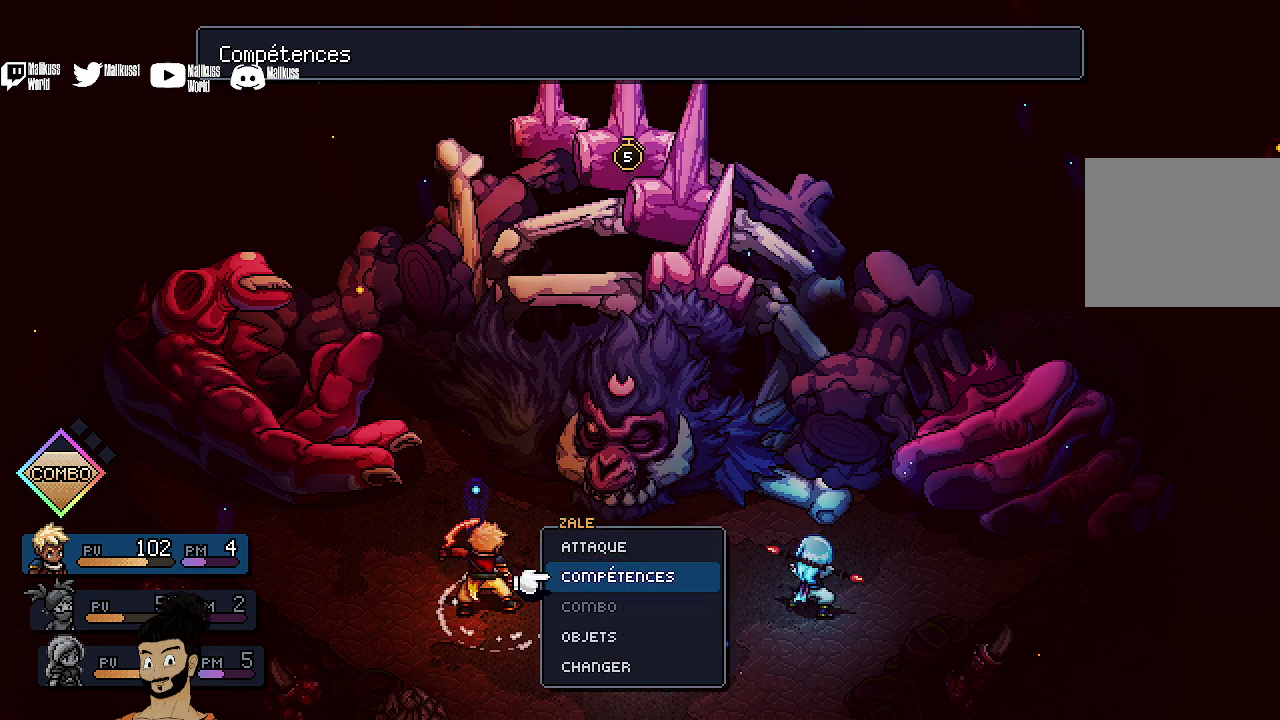
{"dt_ms": 500, "buttons": ["A"], "left_stick": "center", "events": [[133, "B", "up"], [167, "DPAD_UP", "down"], [300, "DPAD_UP", "up"], [467, "A", "down"]]}
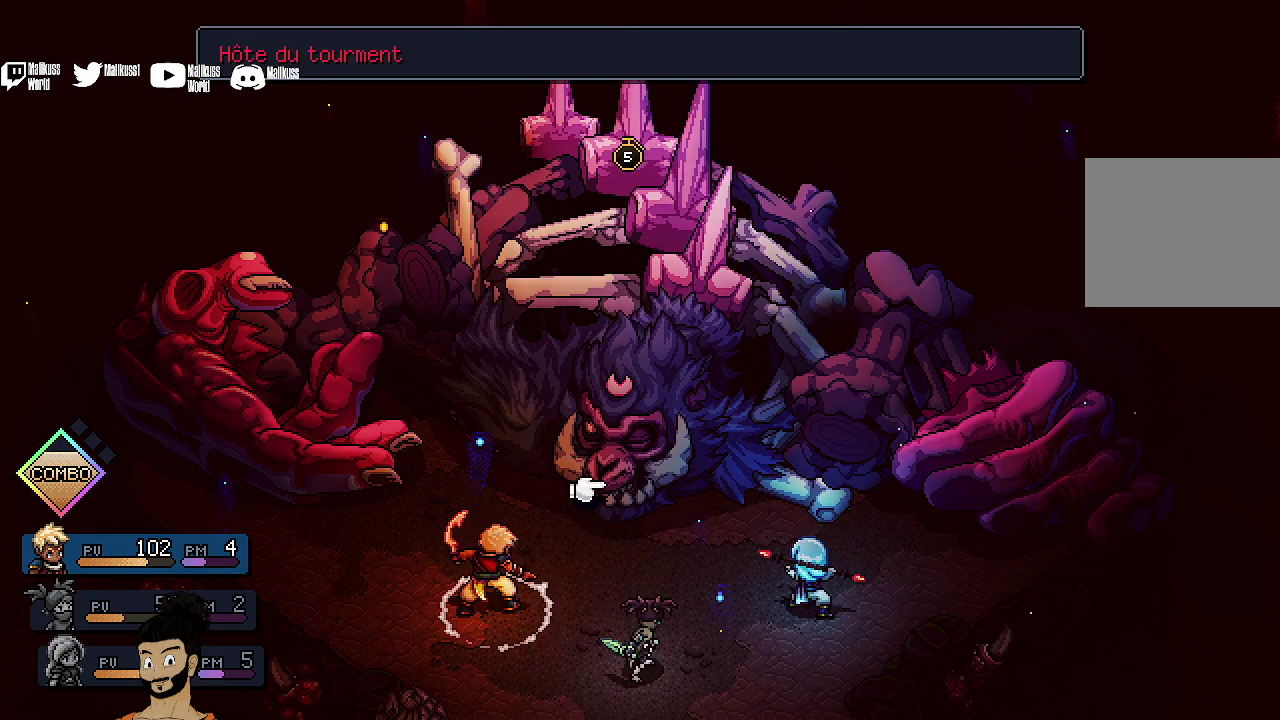
{"dt_ms": 500, "buttons": [], "left_stick": "center", "events": [[100, "A", "up"], [367, "A", "down"], [467, "A", "up"]]}
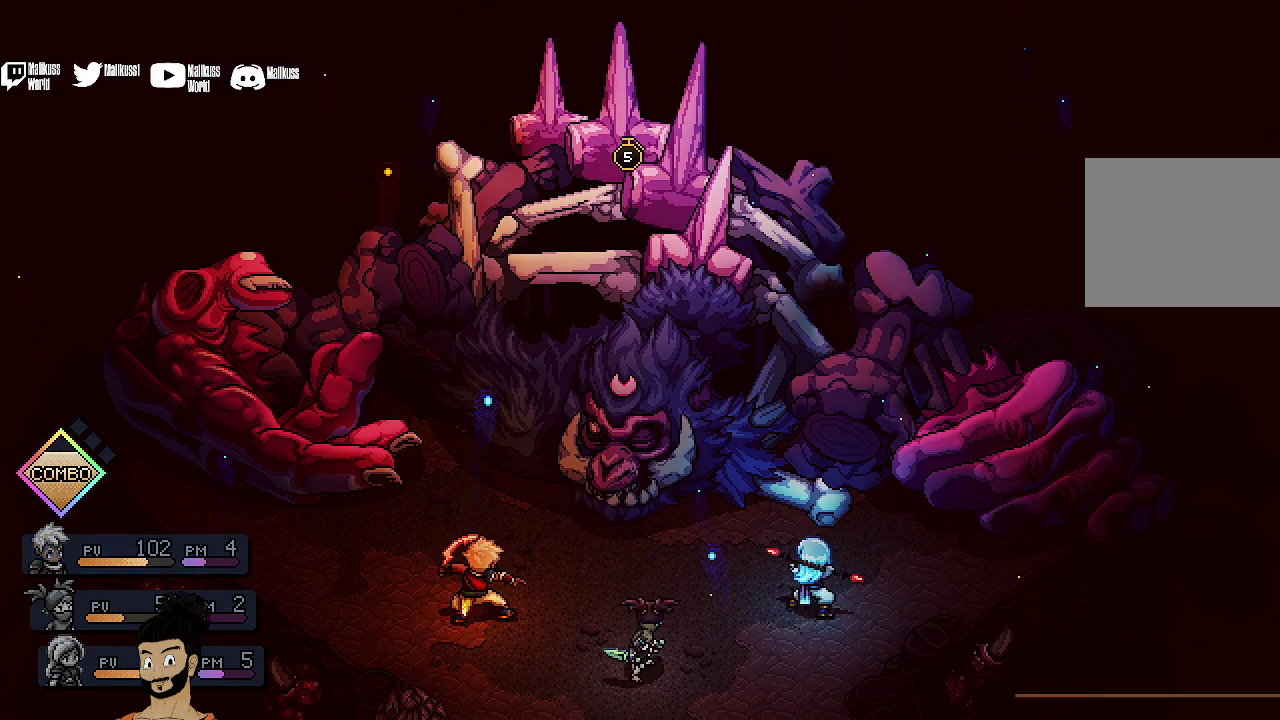
{"dt_ms": 500, "buttons": [], "left_stick": "center", "events": []}
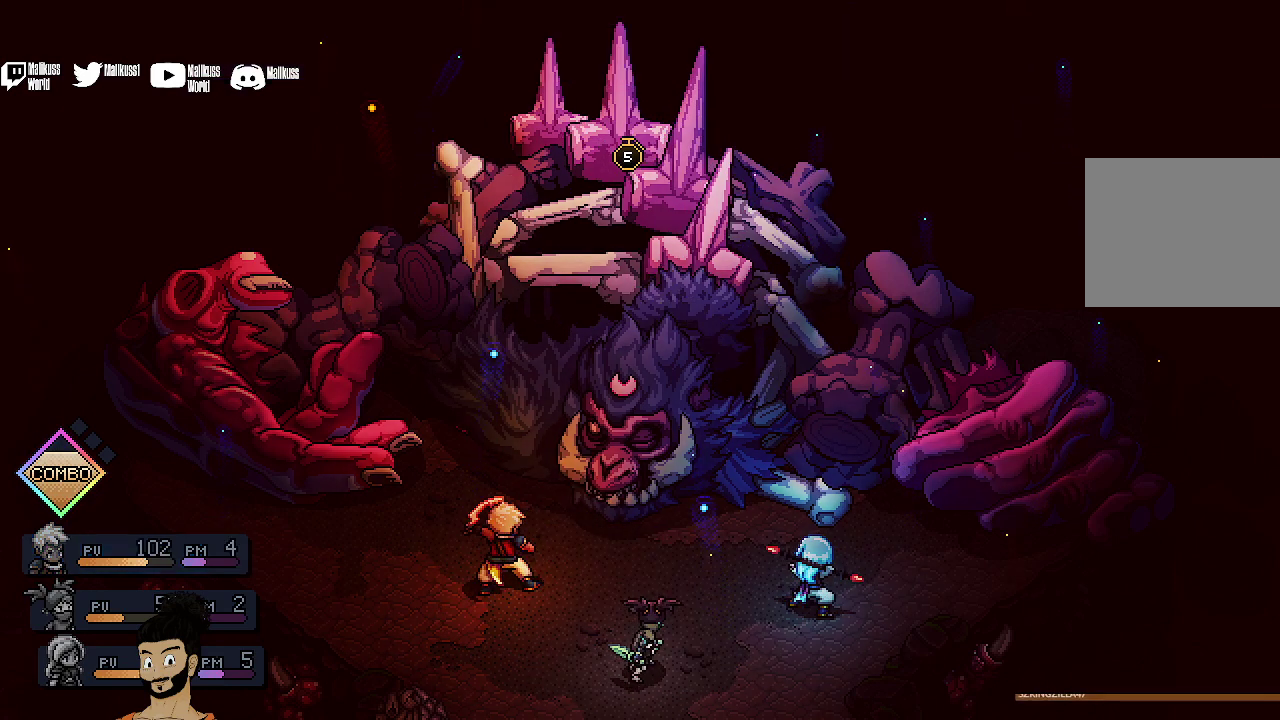
{"dt_ms": 300, "buttons": ["A"], "left_stick": "center", "events": [[300, "A", "down"]]}
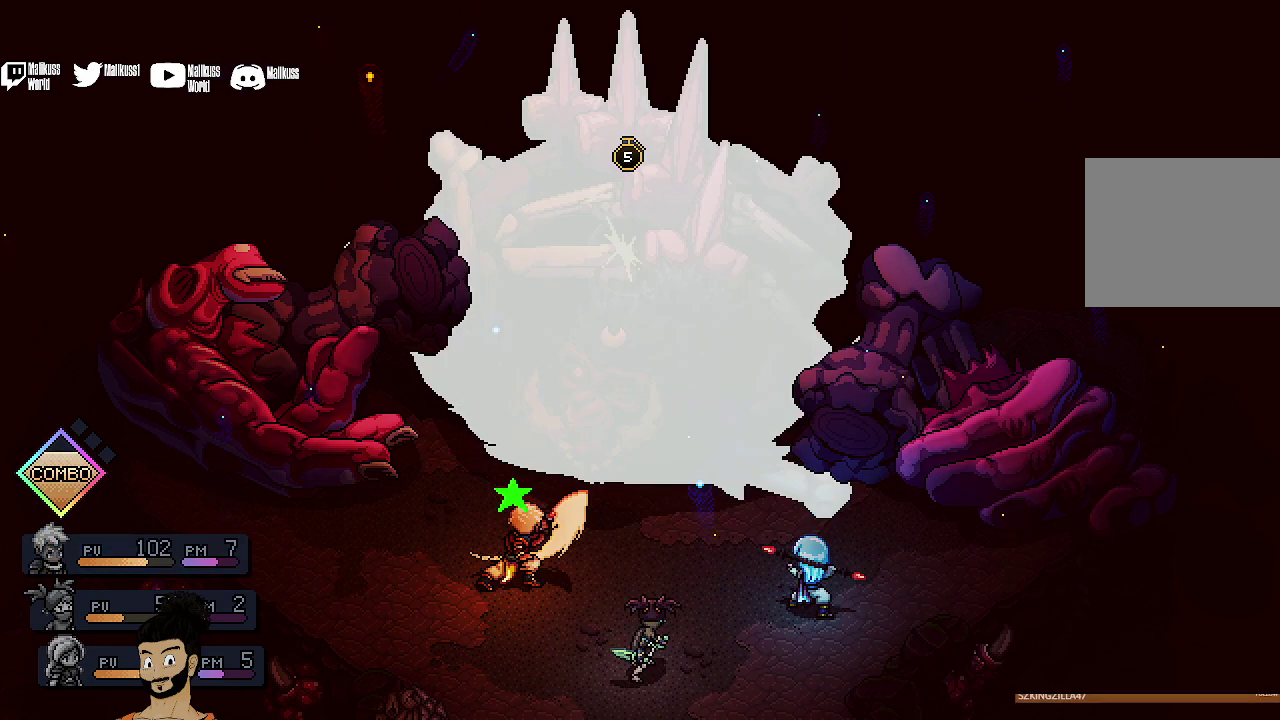
{"dt_ms": 700, "buttons": [], "left_stick": "center", "events": [[133, "A", "up"], [200, "A", "down"], [300, "A", "up"], [400, "A", "down"], [500, "A", "up"], [600, "A", "down"], [700, "A", "up"]]}
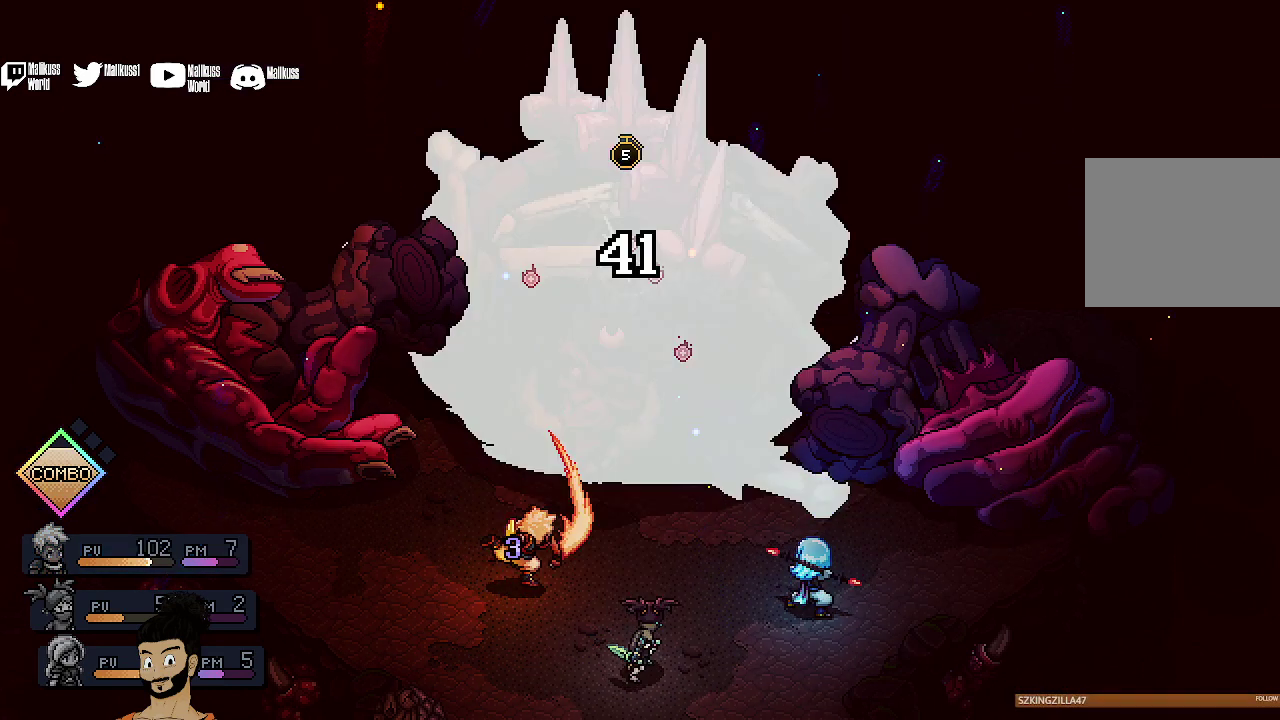
{"dt_ms": 700, "buttons": ["R2"], "left_stick": "center", "events": [[100, "A", "down"], [233, "A", "up"], [633, "R2", "down"]]}
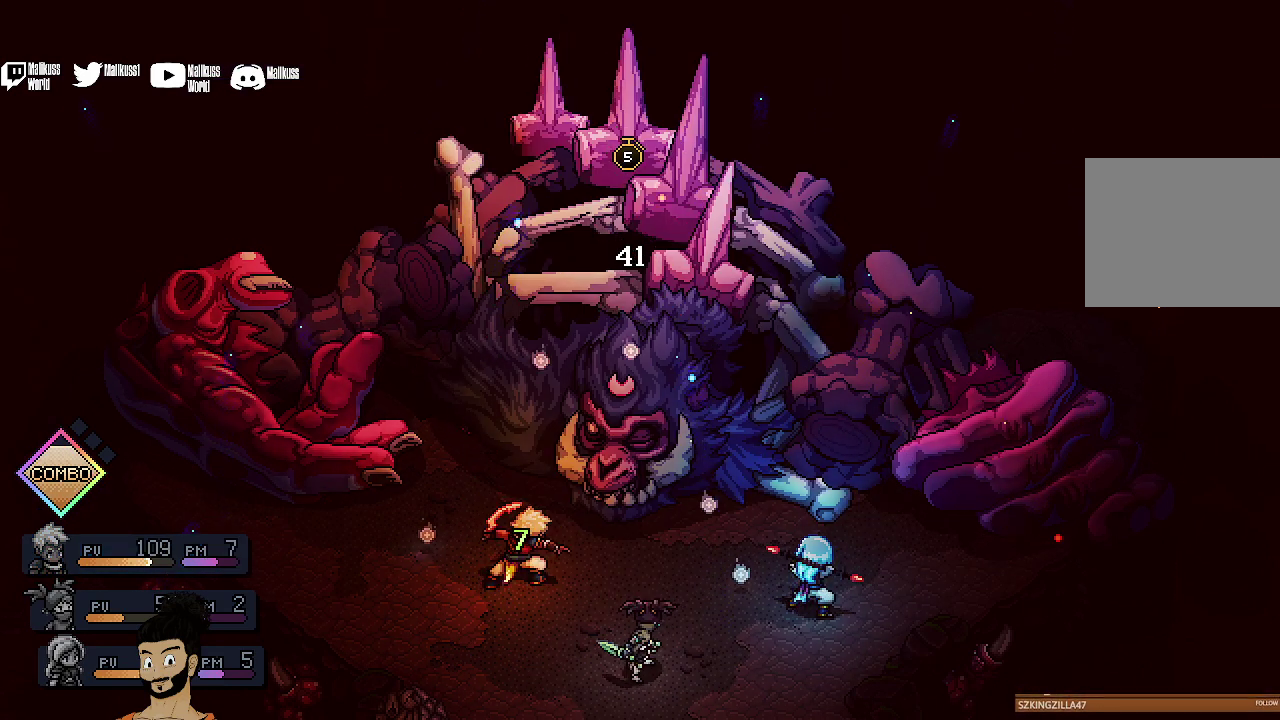
{"dt_ms": 300, "buttons": ["R2"], "left_stick": "center", "events": []}
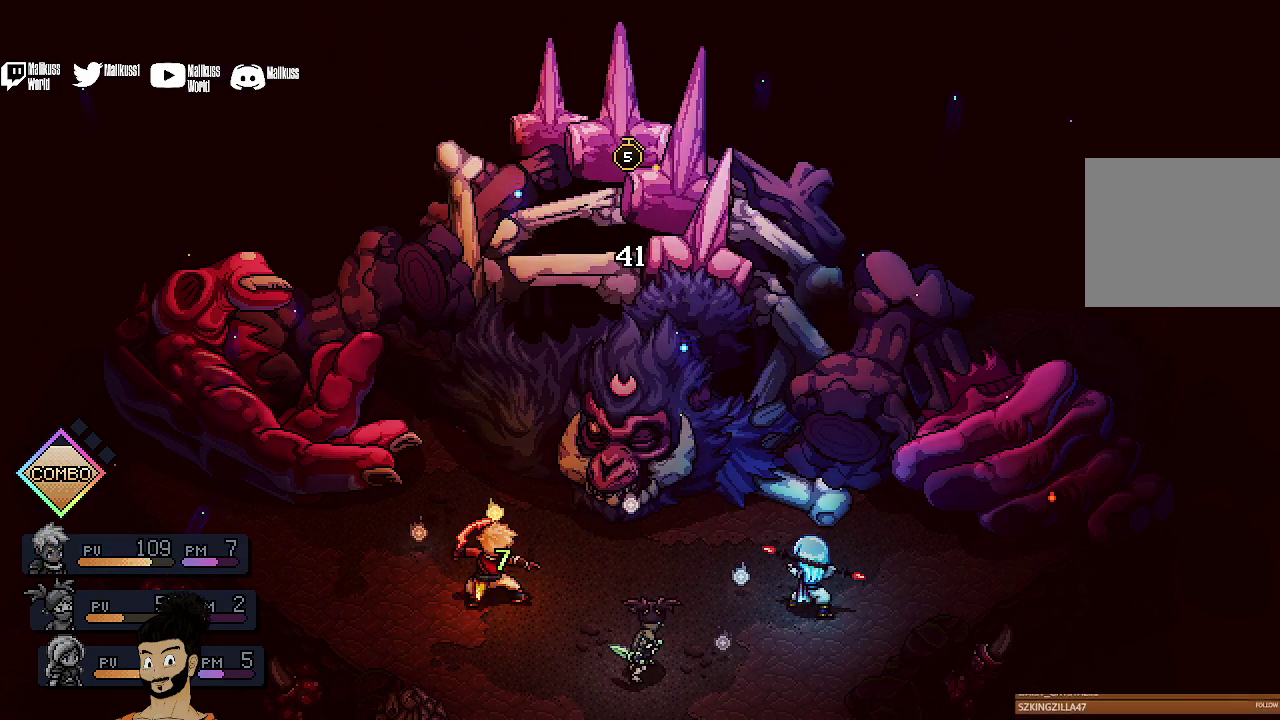
{"dt_ms": 500, "buttons": [], "left_stick": "center", "events": [[367, "R2", "up"]]}
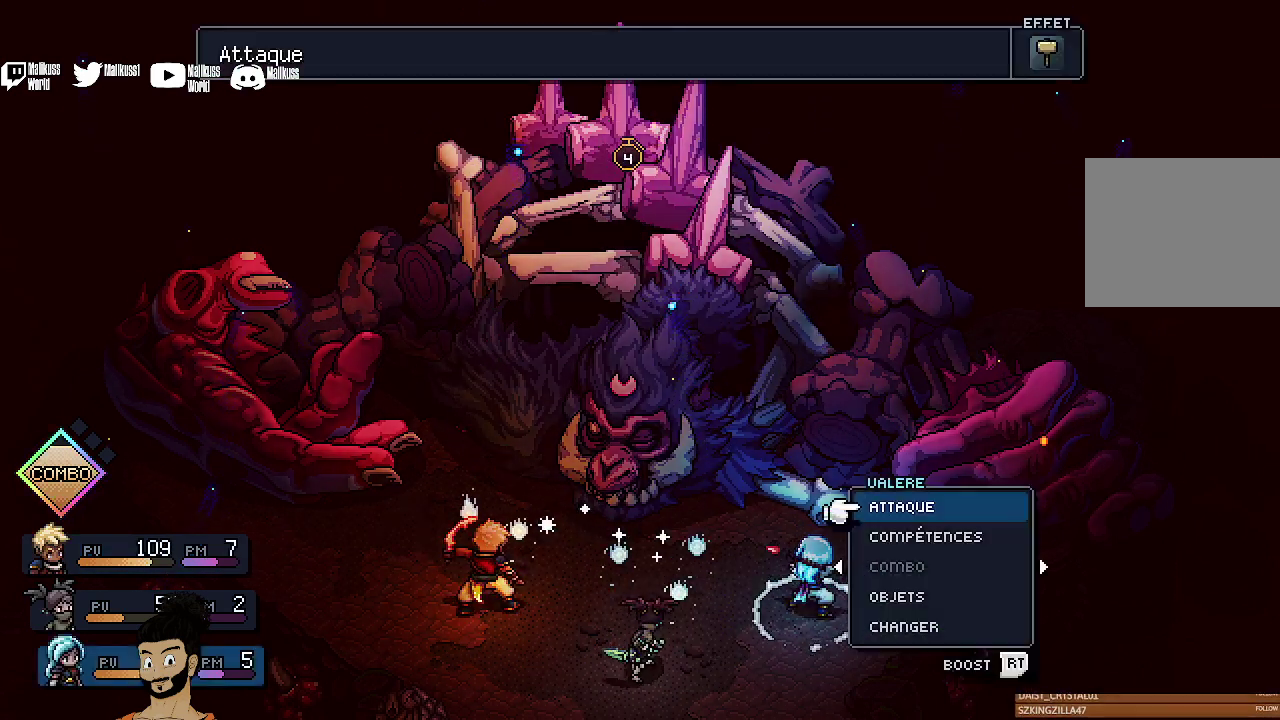
{"dt_ms": 600, "buttons": [], "left_stick": "center", "events": [[500, "DPAD_DOWN", "down"], [600, "DPAD_DOWN", "up"]]}
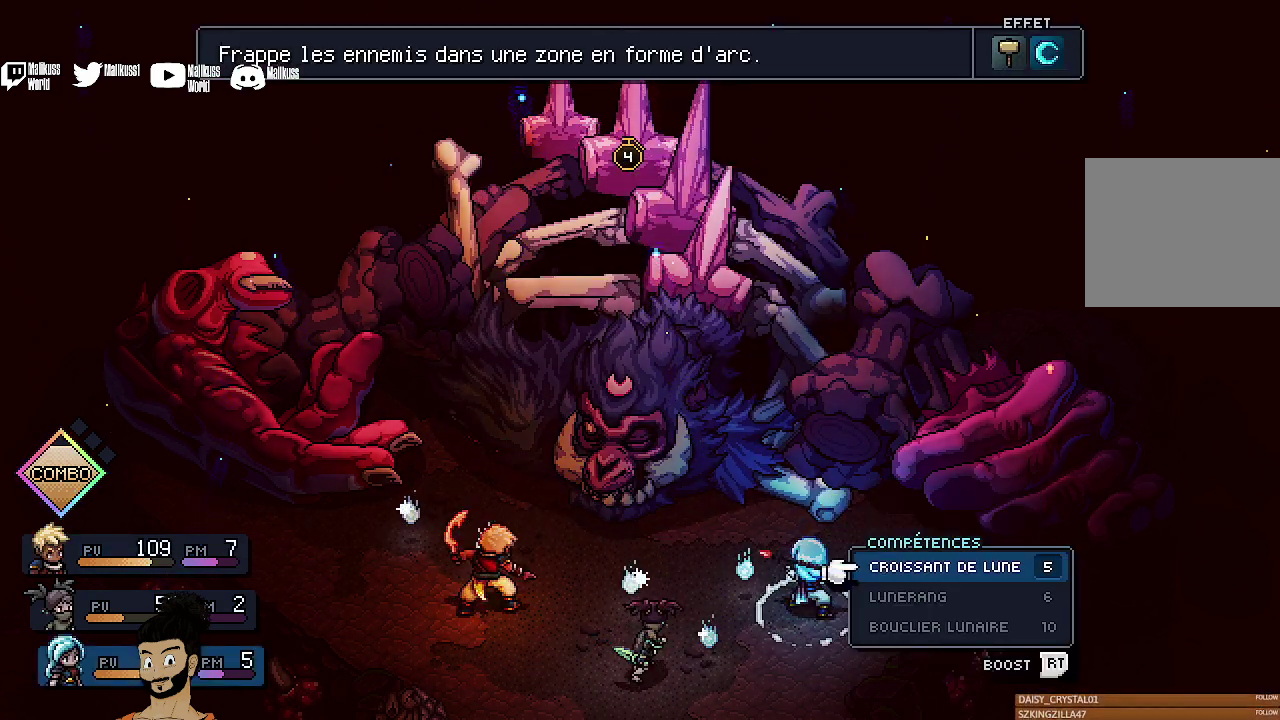
{"dt_ms": 400, "buttons": [], "left_stick": "center", "events": [[67, "A", "down"], [167, "A", "up"]]}
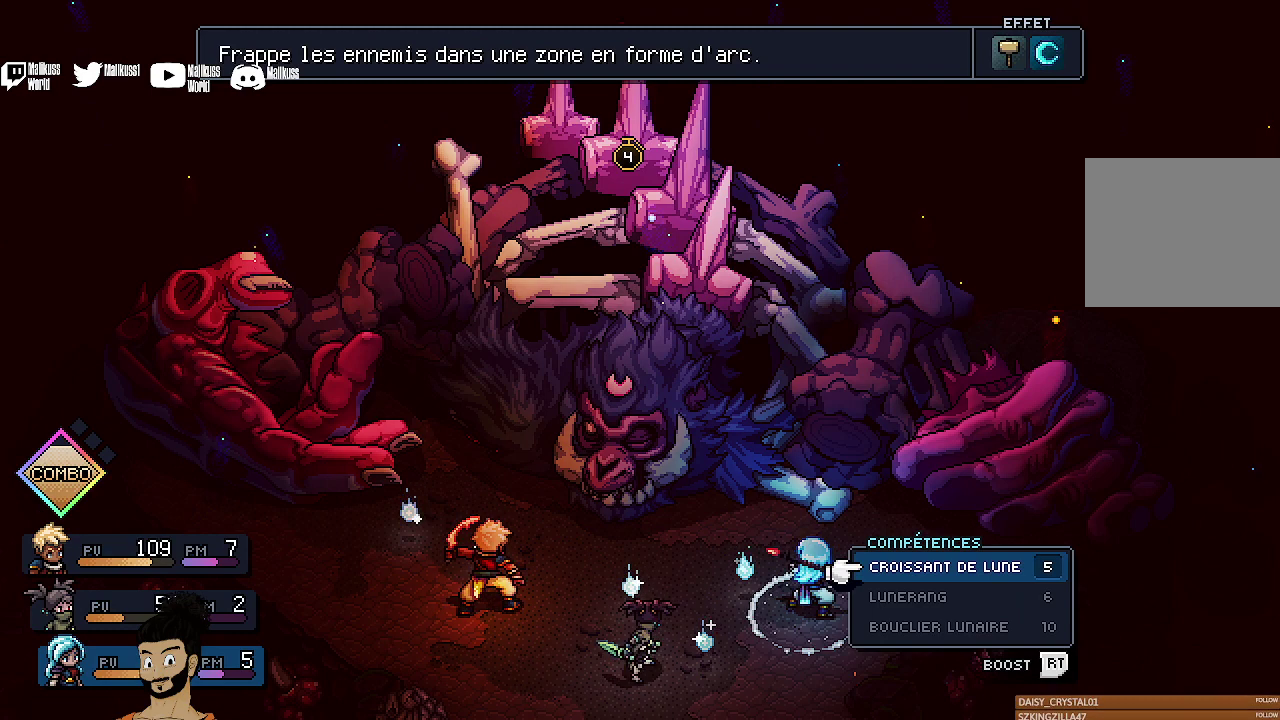
{"dt_ms": 500, "buttons": [], "left_stick": "center", "events": []}
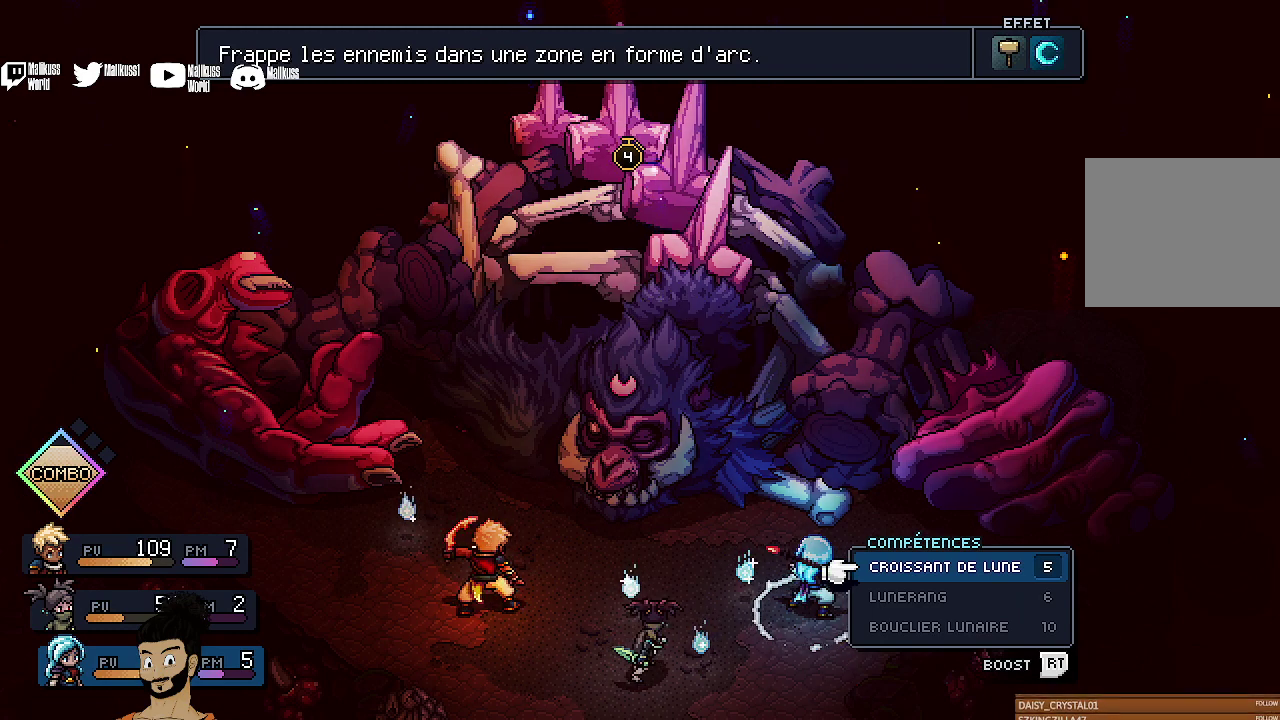
{"dt_ms": 500, "buttons": [], "left_stick": "center", "events": [[333, "A", "down"], [467, "A", "up"]]}
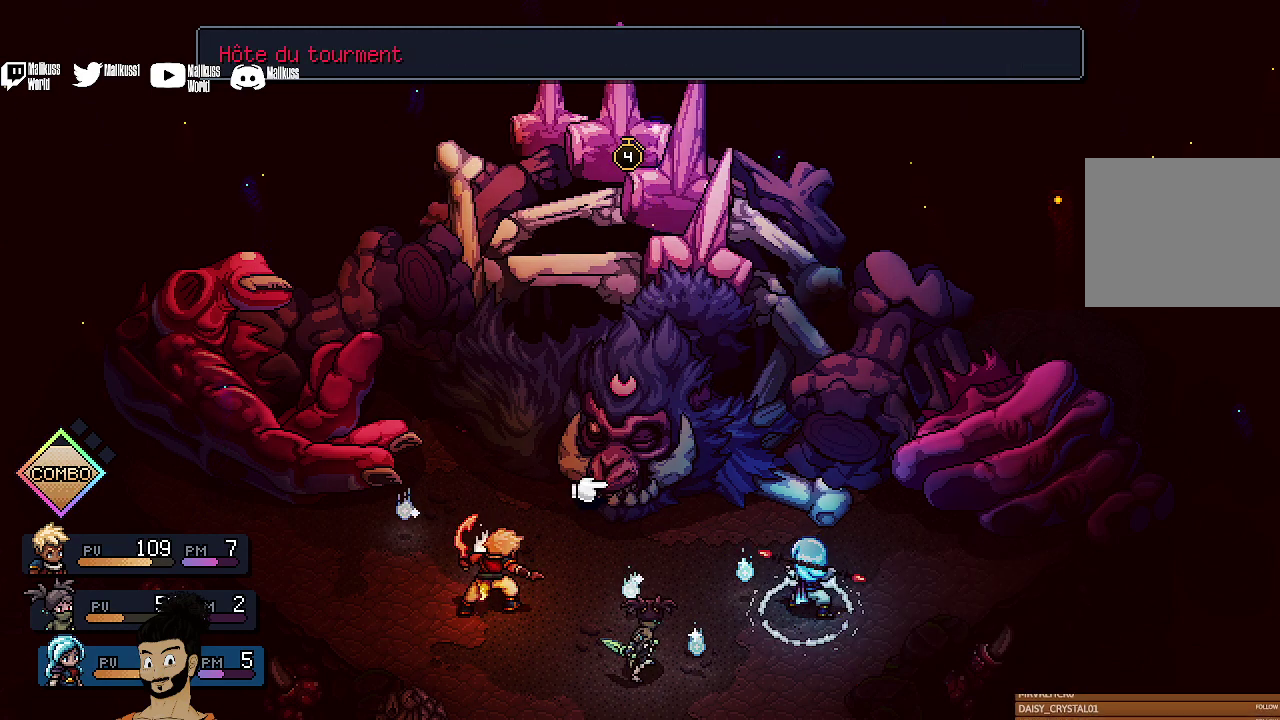
{"dt_ms": 700, "buttons": ["A"], "left_stick": "center", "events": [[633, "A", "down"]]}
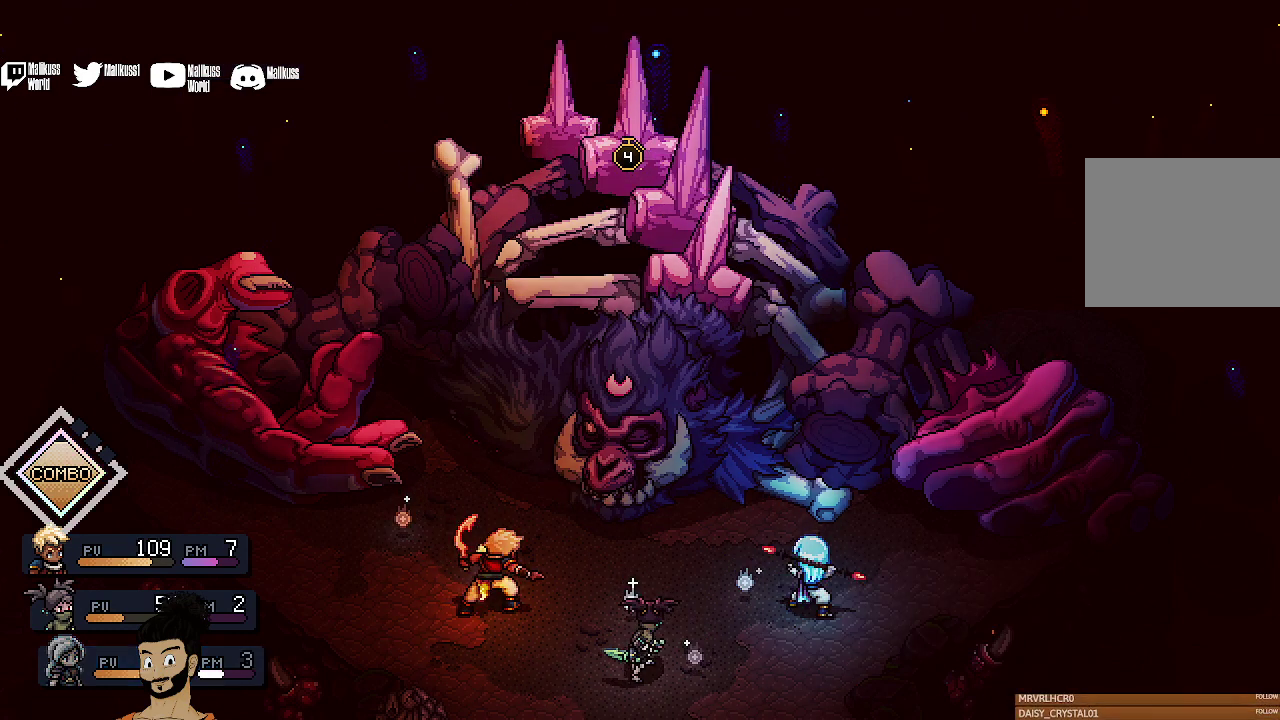
{"dt_ms": 300, "buttons": [], "left_stick": "center", "events": [[33, "A", "up"]]}
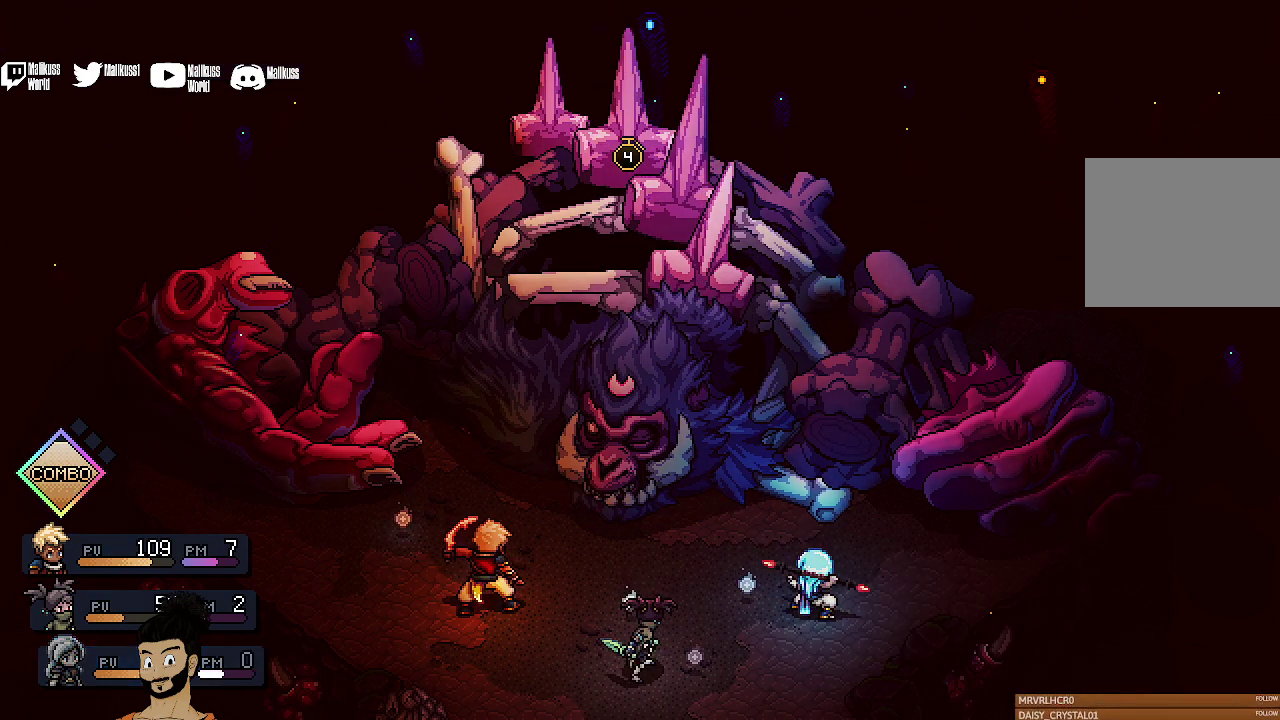
{"dt_ms": 500, "buttons": [], "left_stick": "center", "events": []}
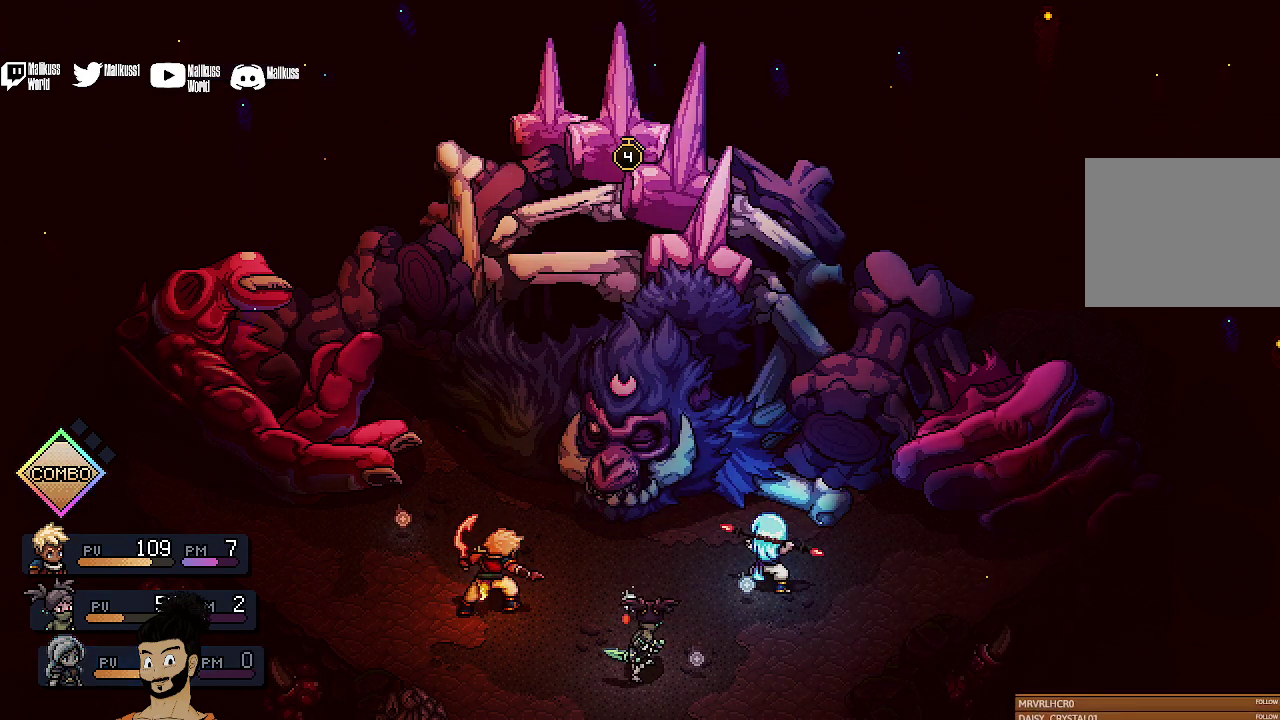
{"dt_ms": 700, "buttons": ["A"], "left_stick": "center", "events": [[633, "A", "down"]]}